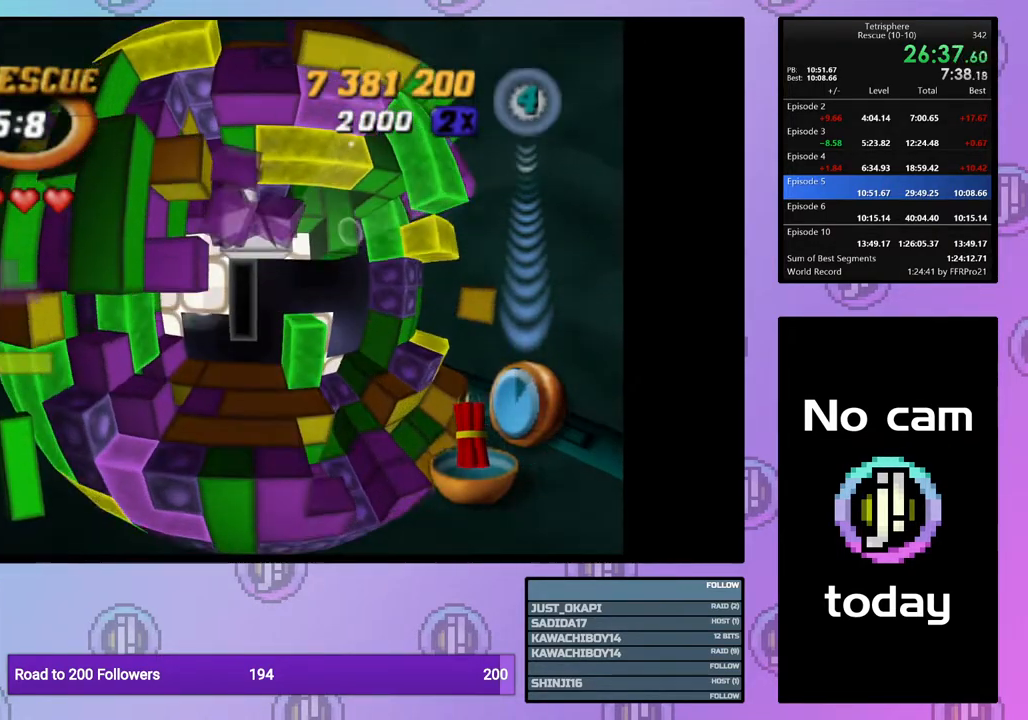
Gameplay with a controller (PlayStation layout); each line is a JSON object with the inputs held at the frame after it. "events" lists button and stick changes between this image and that frame as [ms after this image, input, new state], when the widget could be followed in between. Not read: left_stick.
{"buttons": ["SQUARE"], "right_stick": "center", "events": [[50, "DPAD_DOWN", "down"], [100, "DPAD_DOWN", "up"], [200, "DPAD_RIGHT", "down"], [317, "DPAD_RIGHT", "up"], [350, "DPAD_RIGHT", "down"], [450, "DPAD_RIGHT", "up"], [467, "SQUARE", "down"]]}
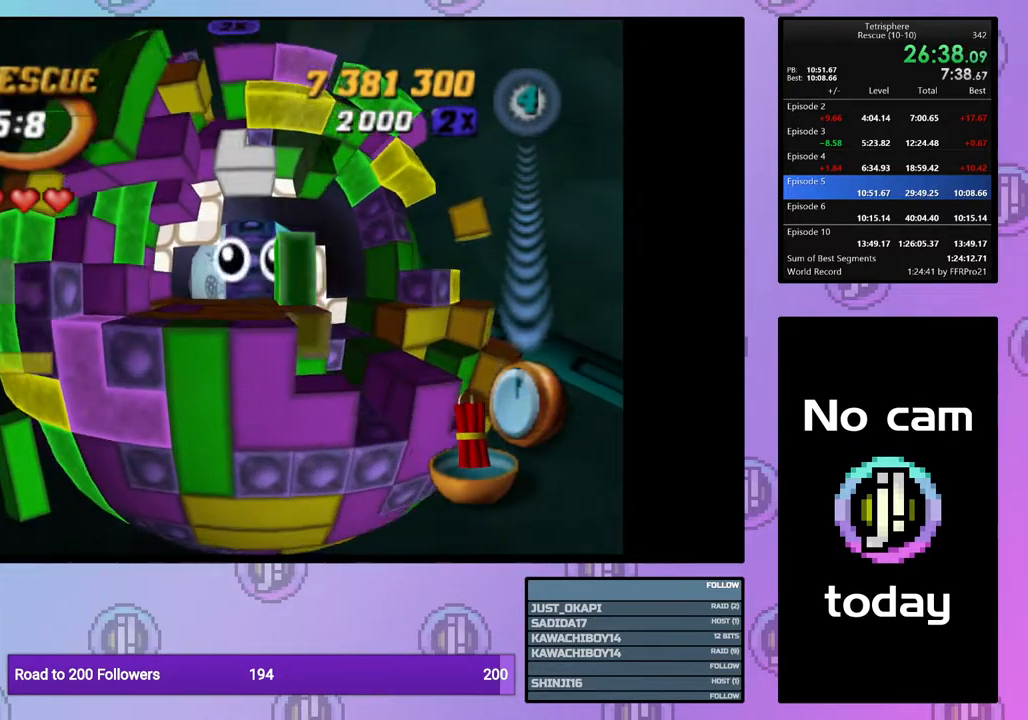
{"buttons": ["SQUARE"], "right_stick": "center", "events": [[100, "DPAD_UP", "down"], [200, "DPAD_UP", "up"], [250, "DPAD_UP", "down"], [350, "DPAD_UP", "up"], [417, "DPAD_UP", "down"], [483, "DPAD_UP", "up"]]}
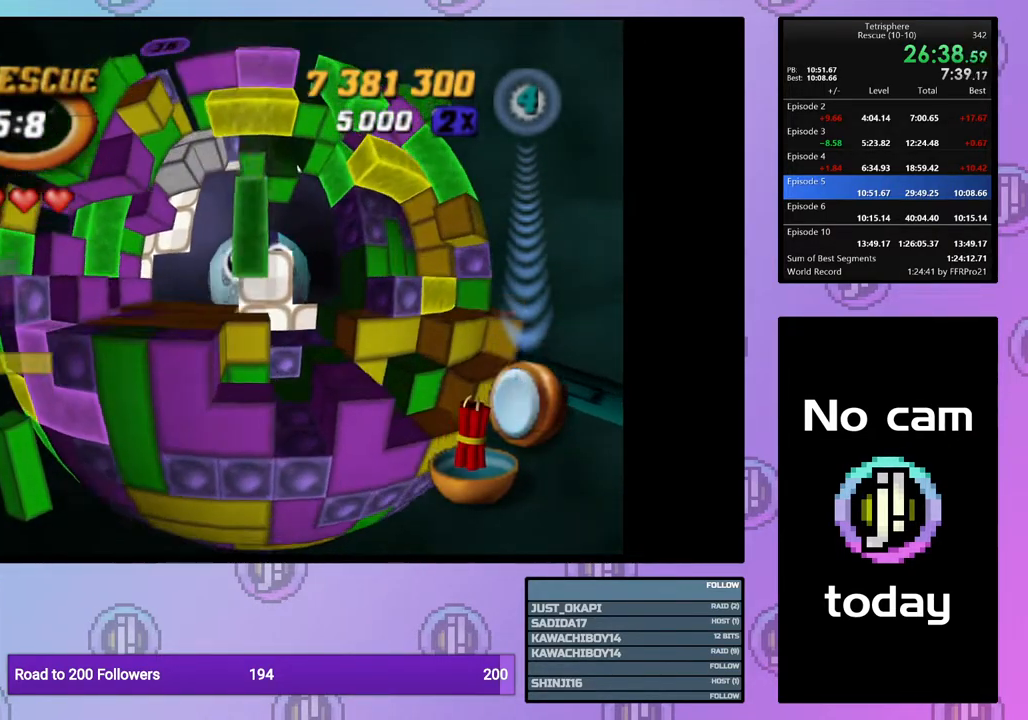
{"buttons": ["DPAD_UP"], "right_stick": "center", "events": [[300, "DPAD_DOWN", "down"], [367, "DPAD_DOWN", "up"], [450, "SQUARE", "up"], [500, "DPAD_UP", "down"]]}
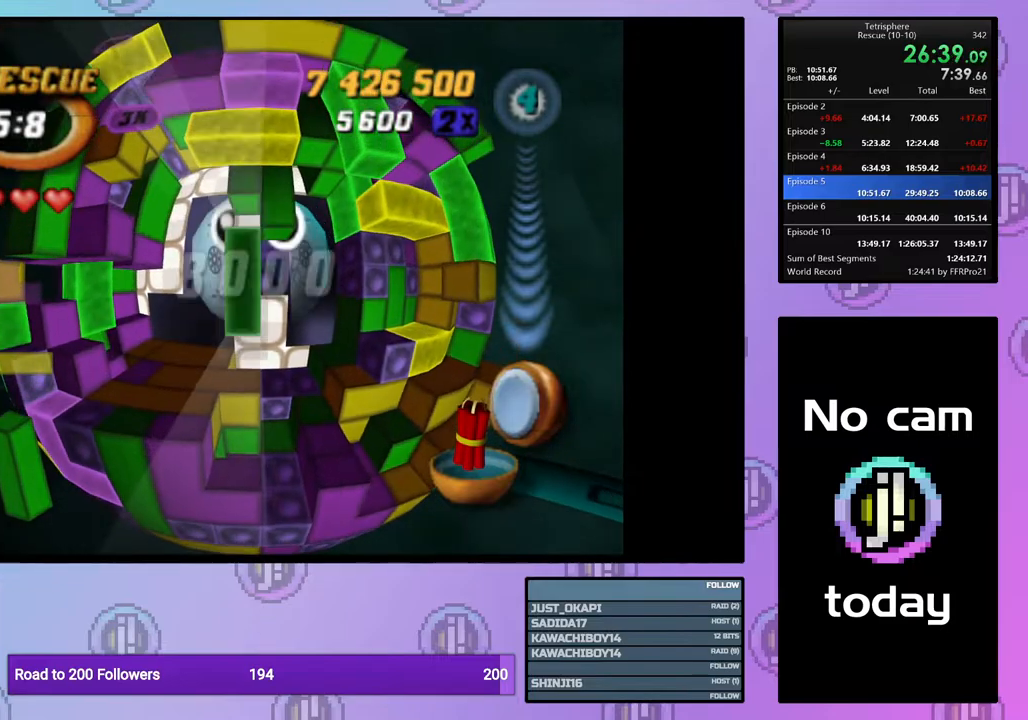
{"buttons": ["DPAD_UP"], "right_stick": "center", "events": [[83, "DPAD_UP", "up"], [150, "DPAD_UP", "down"], [250, "DPAD_UP", "up"], [300, "DPAD_UP", "down"], [400, "DPAD_UP", "up"], [450, "DPAD_UP", "down"]]}
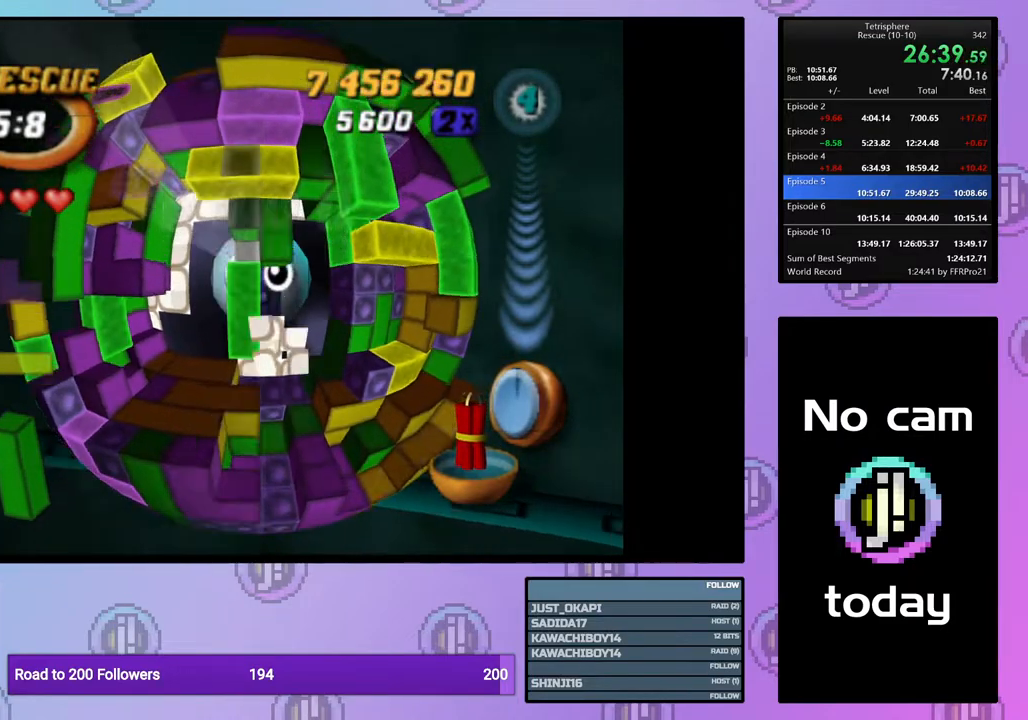
{"buttons": [], "right_stick": "center", "events": [[100, "DPAD_UP", "up"], [133, "SQUARE", "down"], [217, "DPAD_DOWN", "down"], [333, "DPAD_DOWN", "up"], [383, "SQUARE", "up"]]}
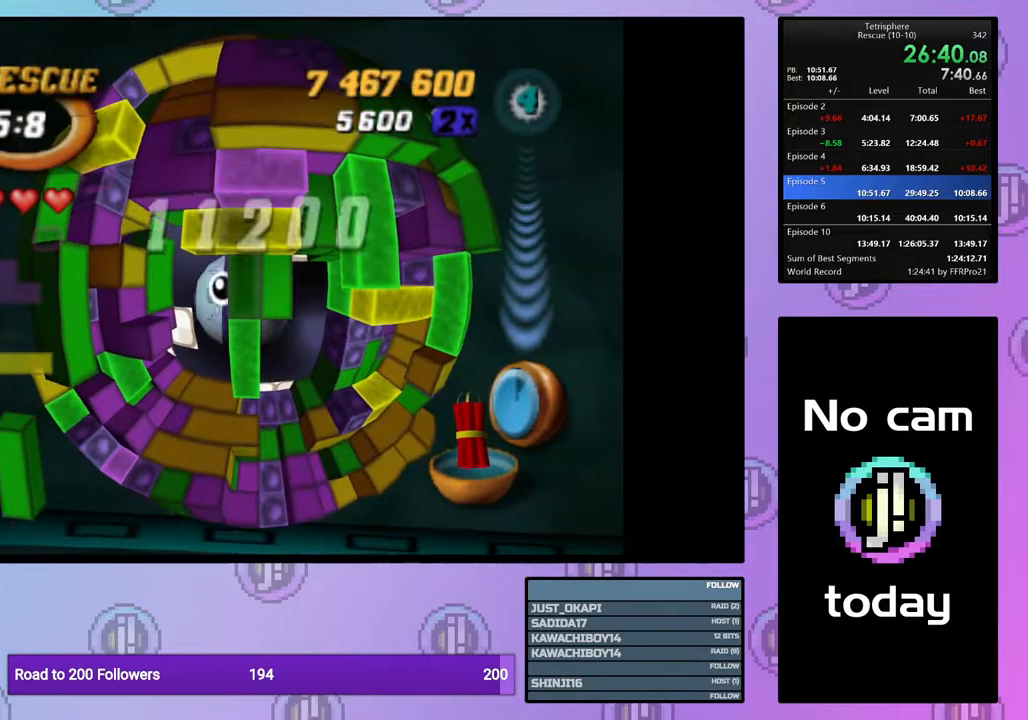
{"buttons": [], "right_stick": "center", "events": [[67, "DPAD_RIGHT", "down"], [167, "DPAD_RIGHT", "up"], [250, "DPAD_DOWN", "down"], [350, "DPAD_DOWN", "up"], [400, "DPAD_DOWN", "down"], [500, "DPAD_DOWN", "up"]]}
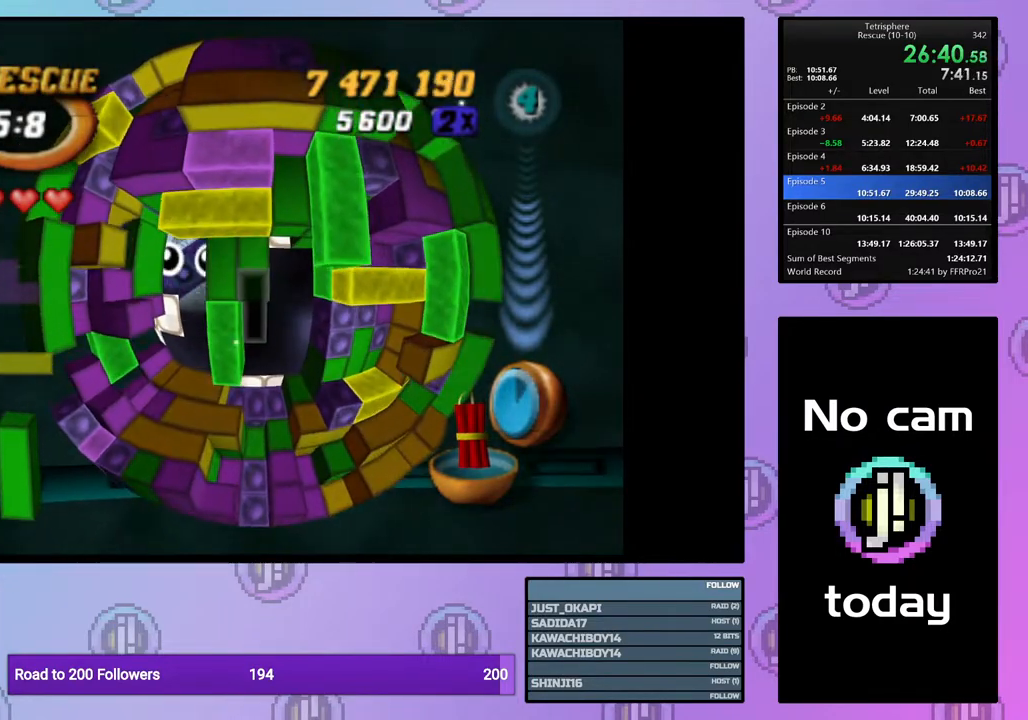
{"buttons": ["DPAD_DOWN"], "right_stick": "center", "events": [[50, "DPAD_DOWN", "down"], [150, "DPAD_DOWN", "up"], [183, "CROSS", "down"], [267, "CROSS", "up"], [500, "DPAD_DOWN", "down"]]}
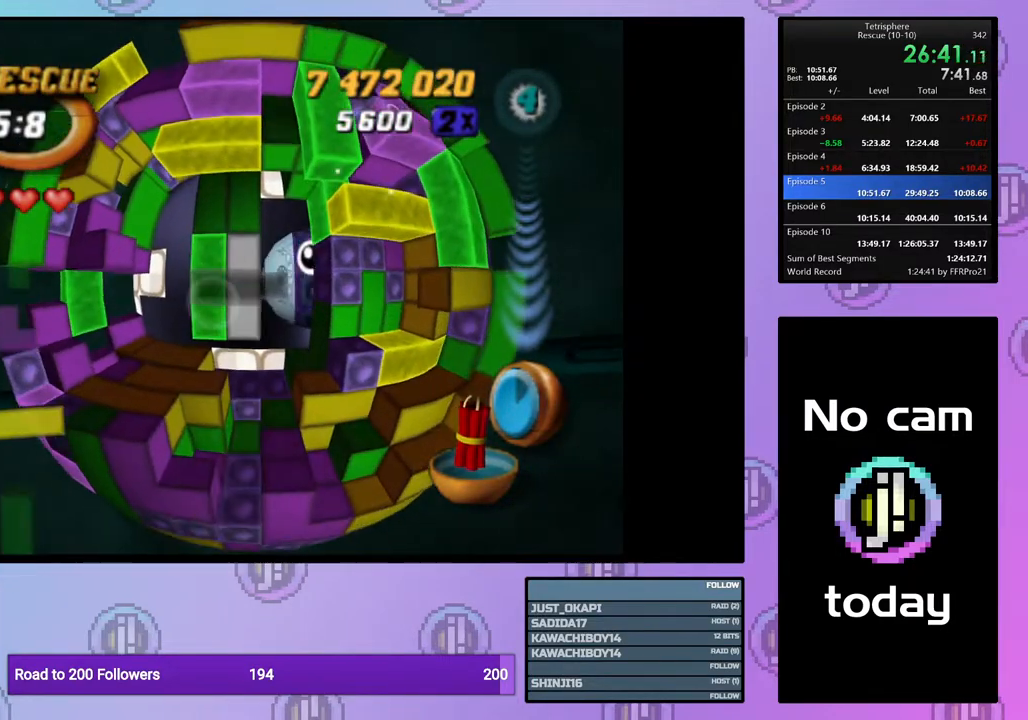
{"buttons": [], "right_stick": "center", "events": [[83, "DPAD_DOWN", "up"], [233, "DPAD_LEFT", "down"], [333, "DPAD_LEFT", "up"]]}
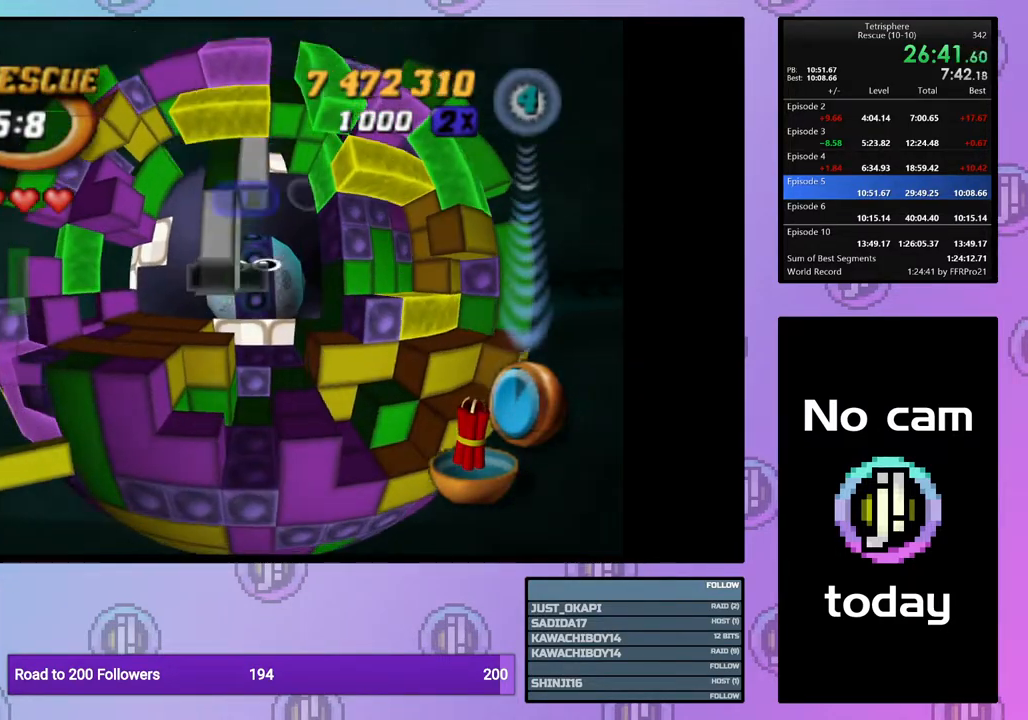
{"buttons": [], "right_stick": "center", "events": []}
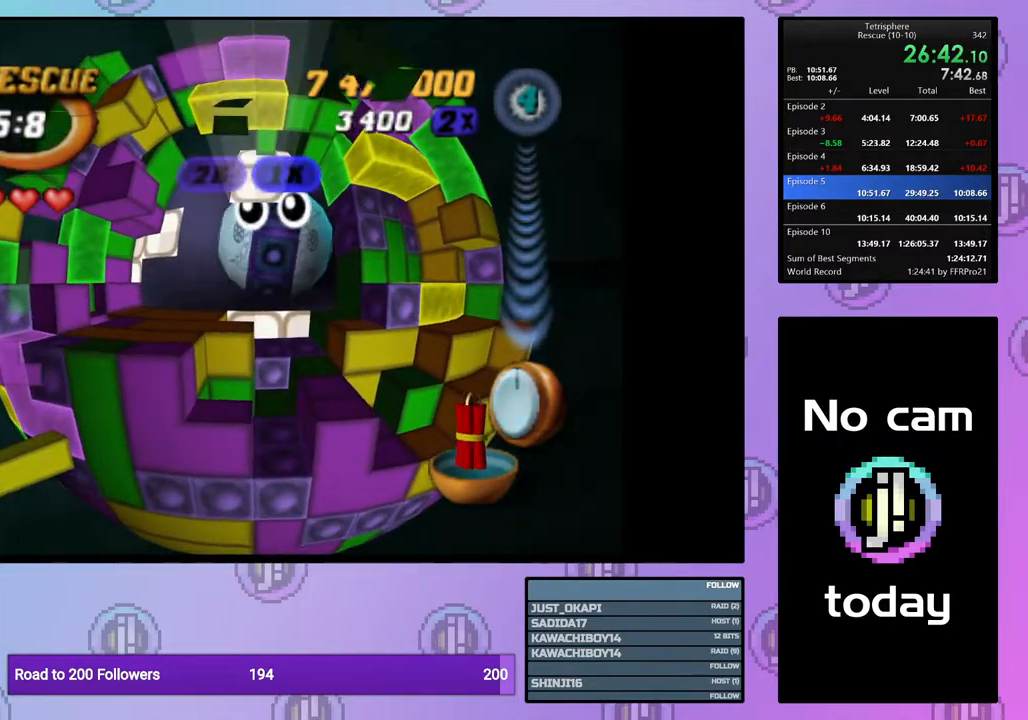
{"buttons": ["DPAD_UP"], "right_stick": "center", "events": [[433, "DPAD_UP", "down"]]}
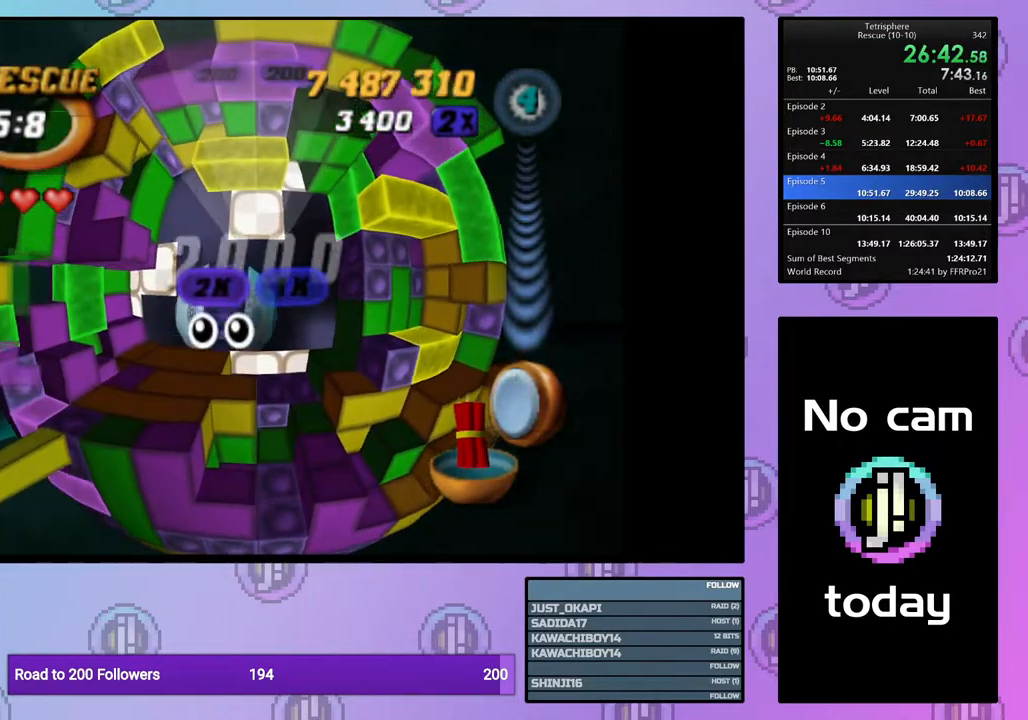
{"buttons": ["CROSS", "SQUARE"], "right_stick": "center", "events": [[100, "CROSS", "down"], [100, "SQUARE", "down"], [117, "DPAD_UP", "up"], [217, "SQUARE", "up"], [233, "CROSS", "up"], [300, "CROSS", "down"], [300, "SQUARE", "down"], [383, "CROSS", "up"], [383, "SQUARE", "up"], [467, "CROSS", "down"], [467, "SQUARE", "down"]]}
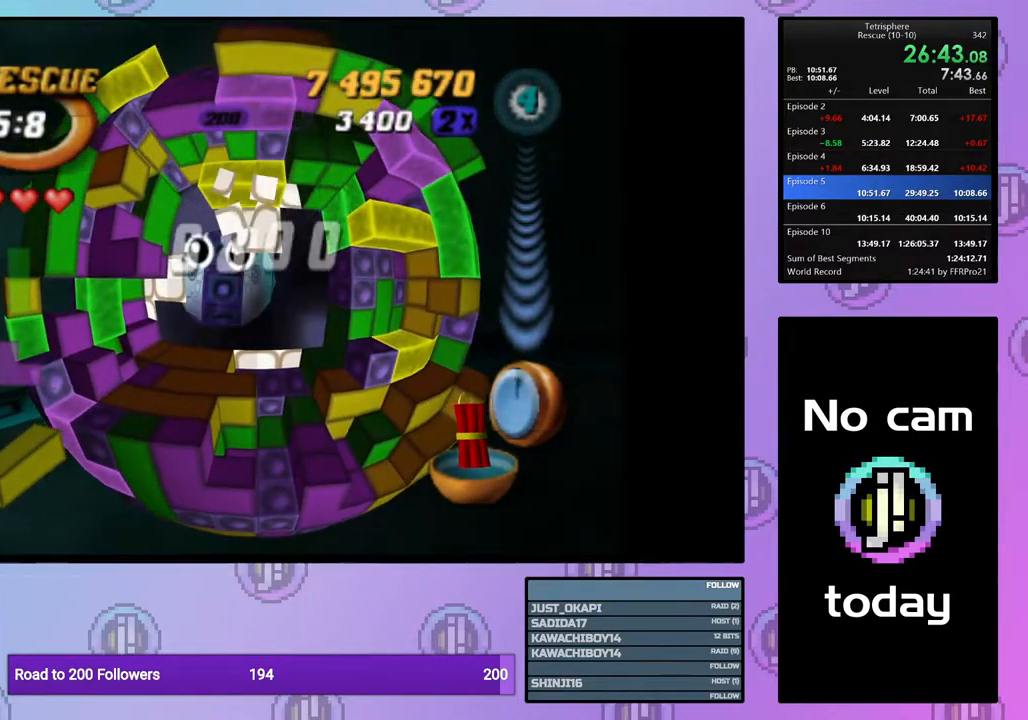
{"buttons": ["CROSS", "SQUARE"], "right_stick": "center", "events": [[67, "CROSS", "up"], [67, "SQUARE", "up"], [133, "CROSS", "down"], [133, "SQUARE", "down"], [250, "CROSS", "up"], [250, "SQUARE", "up"], [300, "CROSS", "down"], [300, "SQUARE", "down"], [383, "CROSS", "up"], [383, "SQUARE", "up"], [483, "CROSS", "down"], [483, "SQUARE", "down"]]}
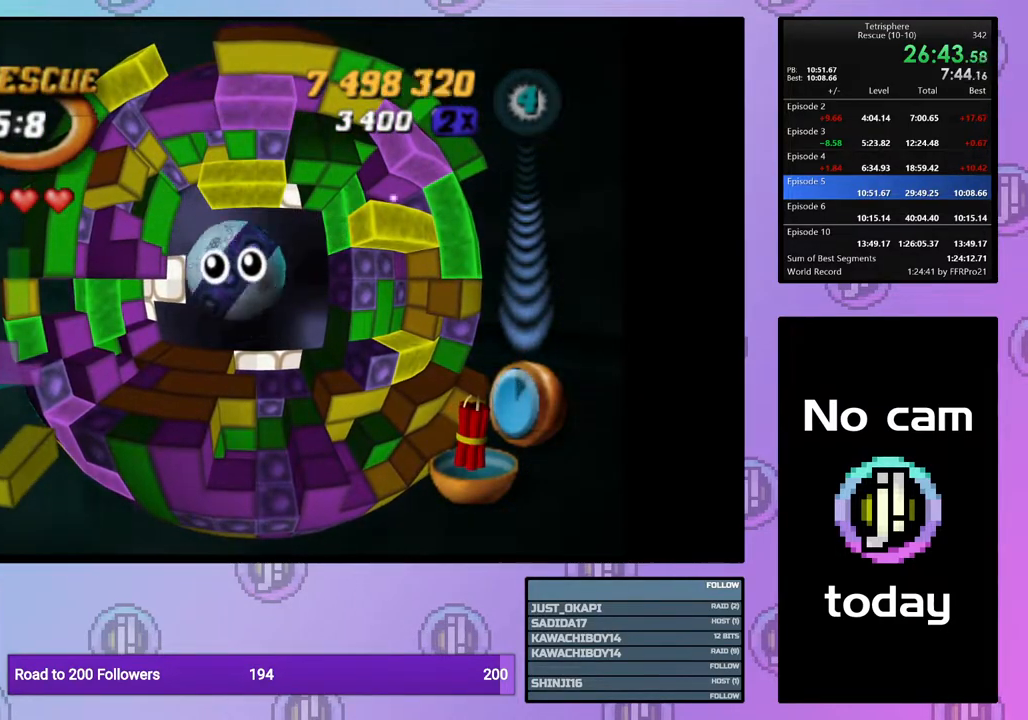
{"buttons": ["CROSS", "SQUARE"], "right_stick": "center", "events": [[17, "CROSS", "up"], [17, "SQUARE", "up"], [117, "CROSS", "down"], [117, "SQUARE", "down"], [217, "CROSS", "up"], [217, "SQUARE", "up"], [283, "CROSS", "down"], [283, "SQUARE", "down"], [367, "CROSS", "up"], [367, "SQUARE", "up"], [433, "CROSS", "down"], [450, "SQUARE", "down"]]}
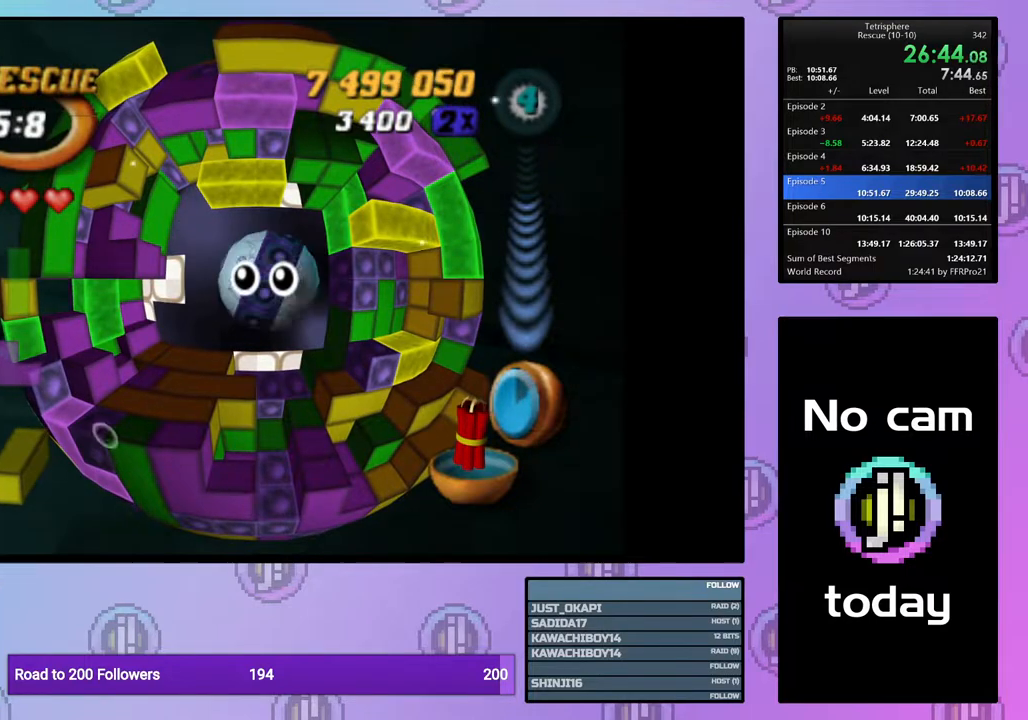
{"buttons": ["CROSS", "SQUARE"], "right_stick": "center", "events": [[17, "SQUARE", "up"], [50, "CROSS", "up"], [100, "CROSS", "down"], [100, "SQUARE", "down"], [183, "CROSS", "up"], [183, "SQUARE", "up"], [267, "CROSS", "down"], [267, "SQUARE", "down"], [350, "SQUARE", "up"], [367, "CROSS", "up"], [433, "CROSS", "down"], [433, "SQUARE", "down"]]}
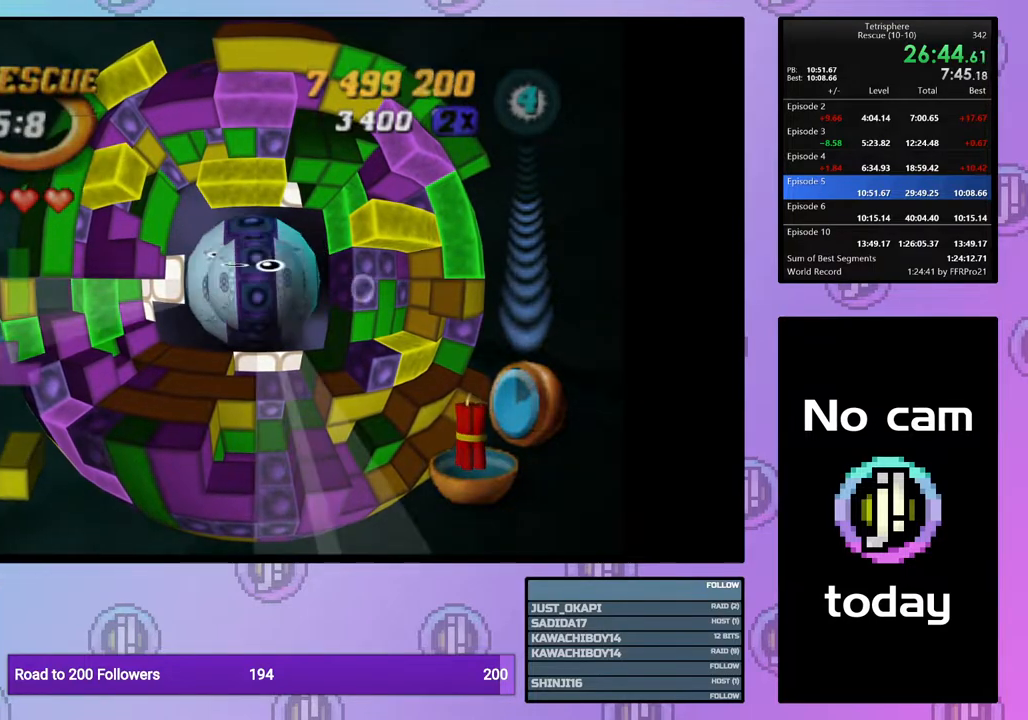
{"buttons": [], "right_stick": "center", "events": [[17, "SQUARE", "up"], [33, "CROSS", "up"], [83, "CROSS", "down"], [83, "SQUARE", "down"], [167, "SQUARE", "up"], [200, "CROSS", "up"], [250, "CROSS", "down"], [250, "SQUARE", "down"], [317, "SQUARE", "up"], [333, "CROSS", "up"], [400, "CROSS", "down"], [400, "SQUARE", "down"], [467, "SQUARE", "up"], [483, "CROSS", "up"]]}
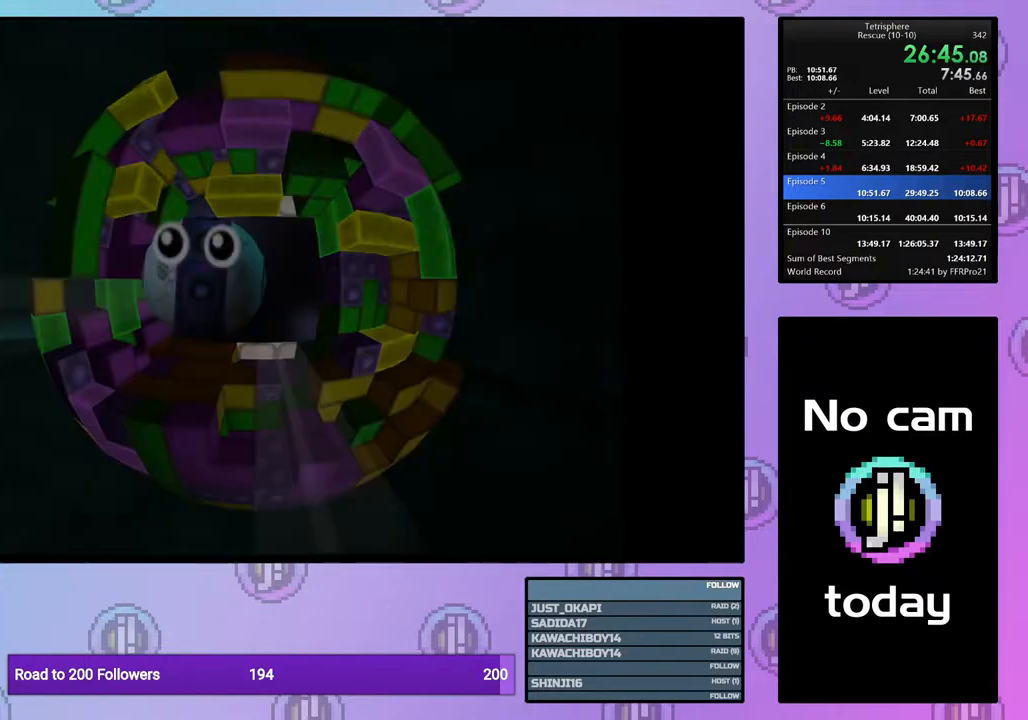
{"buttons": [], "right_stick": "center", "events": [[50, "CROSS", "down"], [50, "SQUARE", "down"], [150, "CROSS", "up"], [150, "SQUARE", "up"], [200, "CROSS", "down"], [200, "SQUARE", "down"], [283, "SQUARE", "up"], [300, "CROSS", "up"], [367, "CROSS", "down"], [400, "SQUARE", "down"], [433, "SQUARE", "up"], [450, "CROSS", "up"]]}
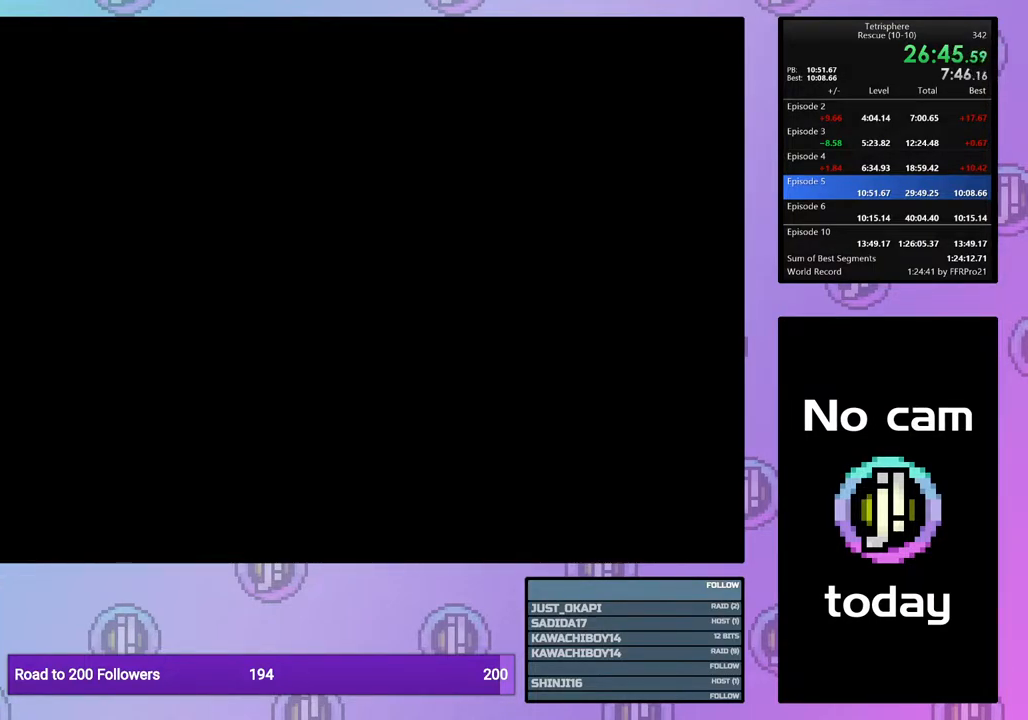
{"buttons": [], "right_stick": "center", "events": [[33, "CROSS", "down"], [33, "SQUARE", "down"], [117, "CROSS", "up"], [117, "SQUARE", "up"], [200, "CROSS", "down"], [200, "SQUARE", "down"], [300, "CROSS", "up"], [300, "SQUARE", "up"], [350, "CROSS", "down"], [350, "SQUARE", "down"], [483, "SQUARE", "up"], [500, "CROSS", "up"]]}
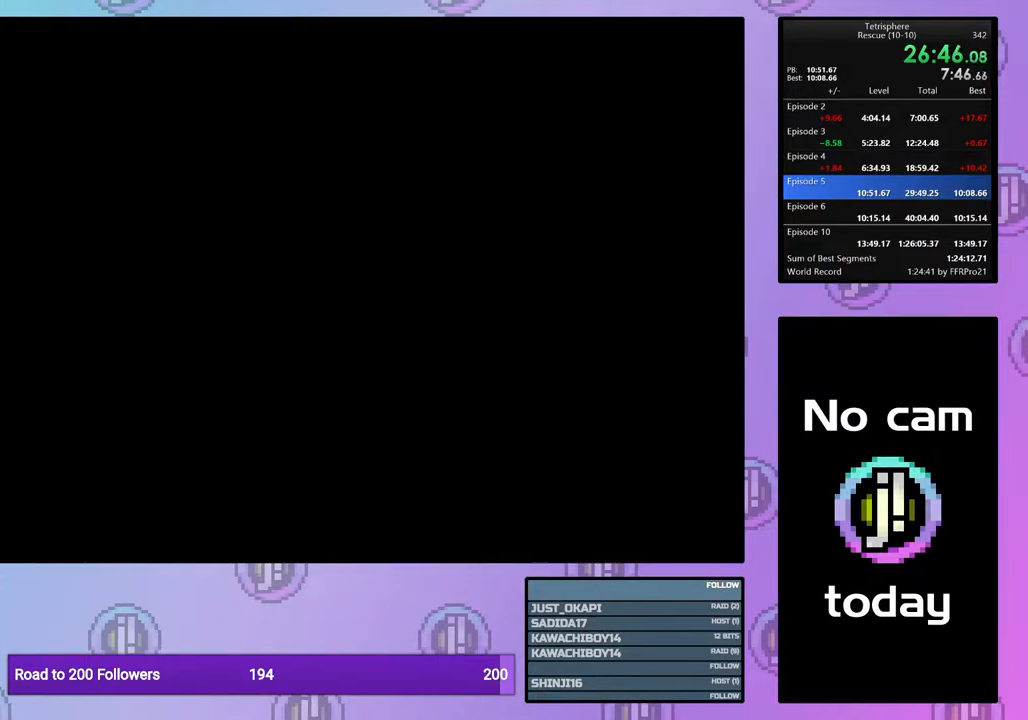
{"buttons": [], "right_stick": "center", "events": [[33, "CROSS", "down"], [50, "SQUARE", "down"], [133, "SQUARE", "up"], [150, "CROSS", "up"], [217, "CROSS", "down"], [217, "SQUARE", "down"], [300, "SQUARE", "up"], [317, "CROSS", "up"], [367, "CROSS", "down"], [367, "SQUARE", "down"], [483, "SQUARE", "up"], [500, "CROSS", "up"]]}
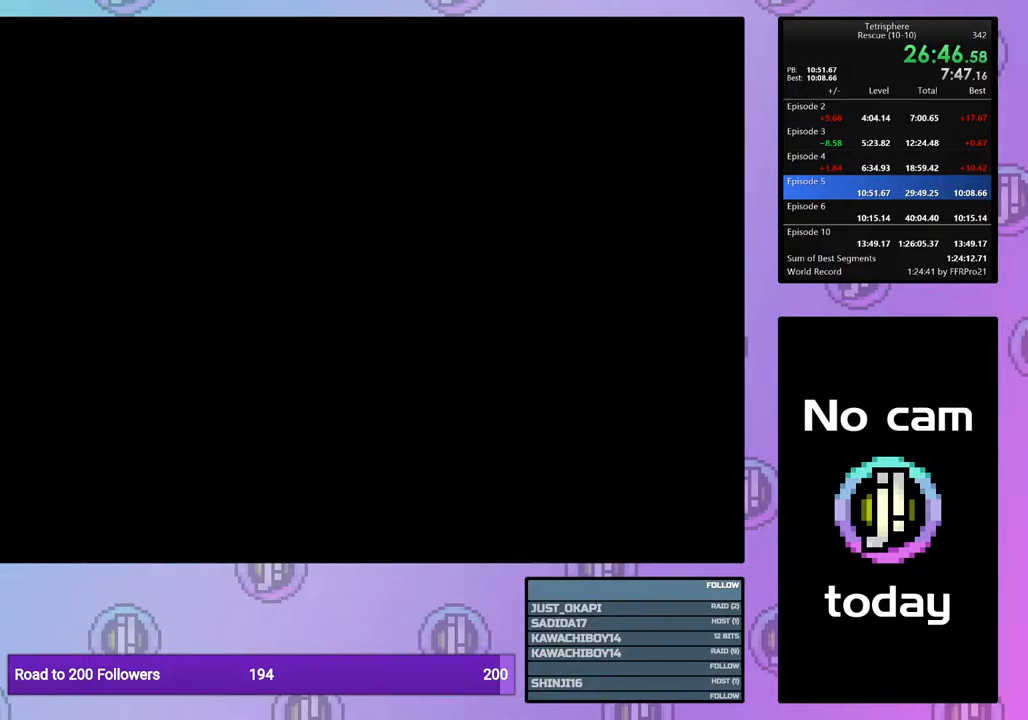
{"buttons": [], "right_stick": "center", "events": [[50, "CROSS", "down"], [50, "SQUARE", "down"], [117, "SQUARE", "up"], [133, "CROSS", "up"], [200, "CROSS", "down"], [200, "SQUARE", "down"], [283, "CROSS", "up"], [283, "SQUARE", "up"], [367, "CROSS", "down"], [367, "SQUARE", "down"], [467, "CROSS", "up"], [467, "SQUARE", "up"]]}
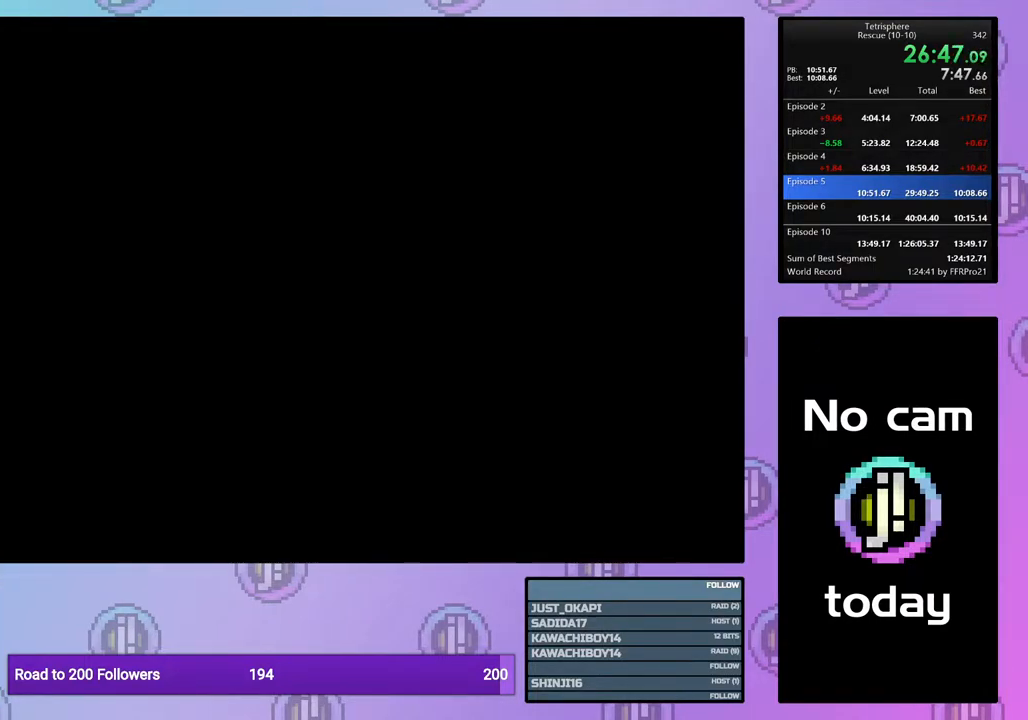
{"buttons": ["CROSS", "SQUARE"], "right_stick": "center", "events": [[17, "CROSS", "down"], [17, "SQUARE", "down"], [83, "CROSS", "up"], [83, "SQUARE", "up"], [183, "CROSS", "down"], [183, "SQUARE", "down"], [250, "CROSS", "up"], [250, "SQUARE", "up"], [333, "CROSS", "down"], [333, "SQUARE", "down"], [417, "CROSS", "up"], [417, "SQUARE", "up"], [483, "CROSS", "down"], [500, "SQUARE", "down"]]}
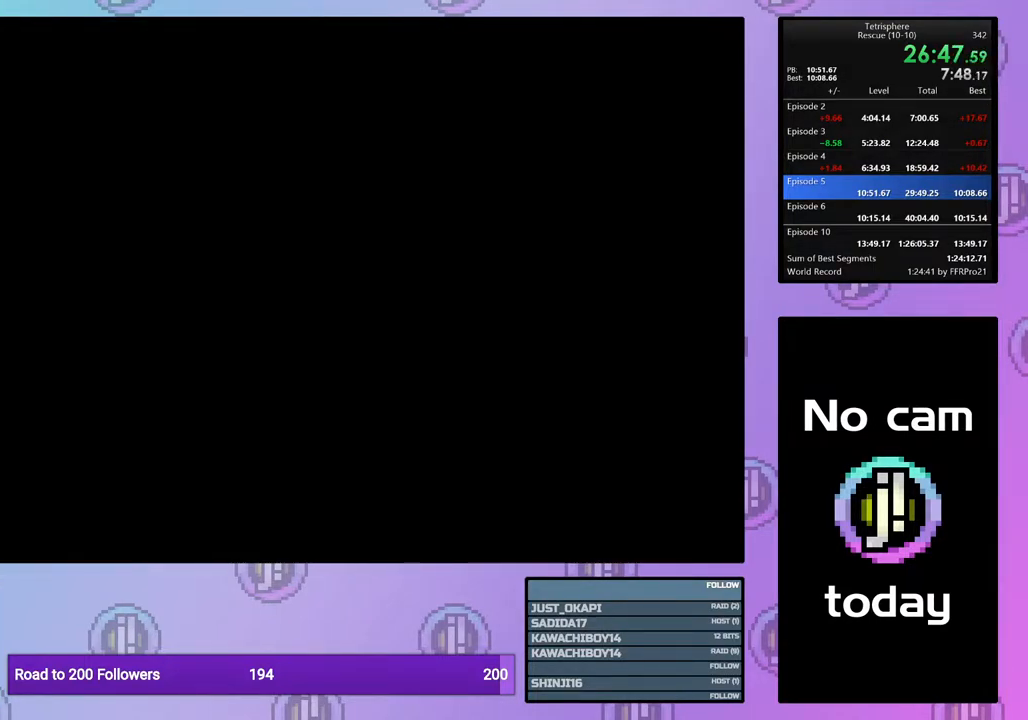
{"buttons": ["CROSS", "SQUARE"], "right_stick": "center", "events": [[67, "SQUARE", "up"], [83, "CROSS", "up"], [150, "CROSS", "down"], [150, "SQUARE", "down"], [250, "CROSS", "up"], [250, "SQUARE", "up"], [317, "CROSS", "down"], [317, "SQUARE", "down"], [417, "CROSS", "up"], [417, "SQUARE", "up"], [483, "CROSS", "down"], [483, "SQUARE", "down"]]}
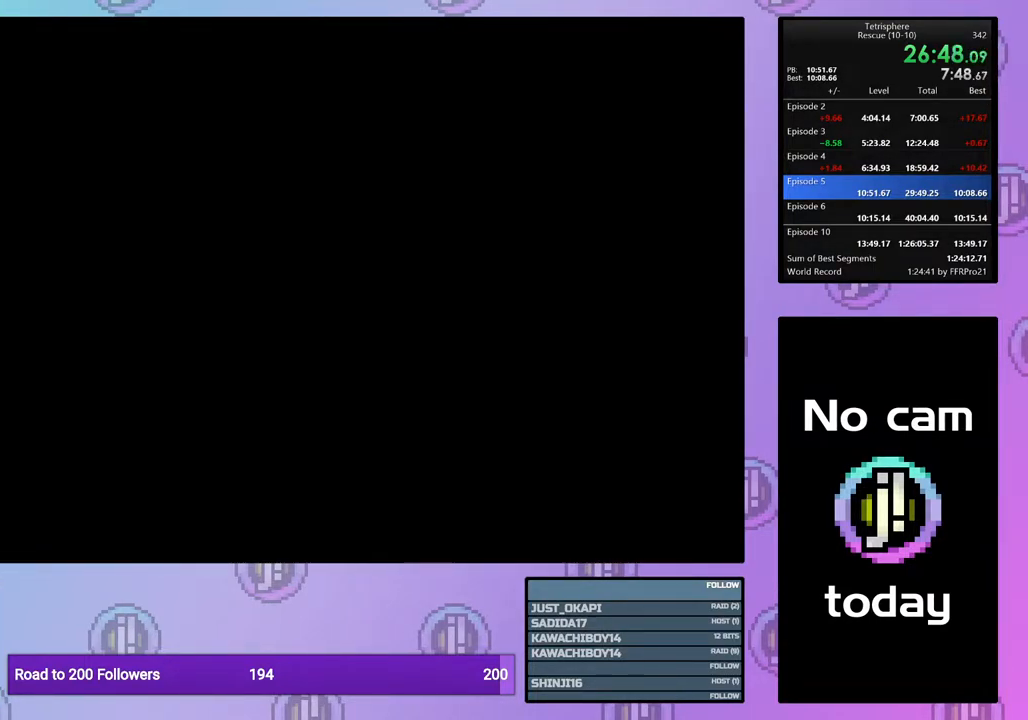
{"buttons": ["CROSS", "SQUARE"], "right_stick": "center", "events": [[67, "CROSS", "up"], [67, "SQUARE", "up"], [150, "CROSS", "down"], [150, "SQUARE", "down"], [233, "CROSS", "up"], [233, "SQUARE", "up"], [300, "CROSS", "down"], [300, "SQUARE", "down"], [383, "SQUARE", "up"], [400, "CROSS", "up"], [467, "CROSS", "down"], [467, "SQUARE", "down"]]}
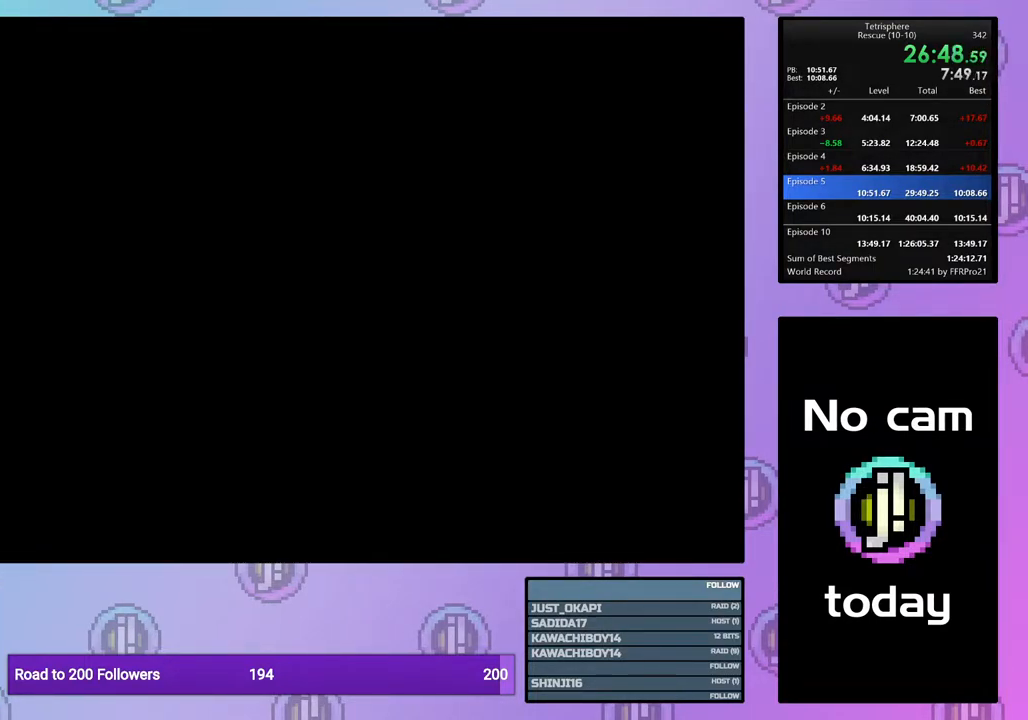
{"buttons": ["CROSS"], "right_stick": "center", "events": [[50, "CROSS", "up"], [50, "SQUARE", "up"], [117, "CROSS", "down"], [117, "SQUARE", "down"], [200, "CROSS", "up"], [200, "SQUARE", "up"], [267, "CROSS", "down"], [267, "SQUARE", "down"], [350, "SQUARE", "up"], [367, "CROSS", "up"], [450, "CROSS", "down"], [450, "SQUARE", "down"], [500, "SQUARE", "up"]]}
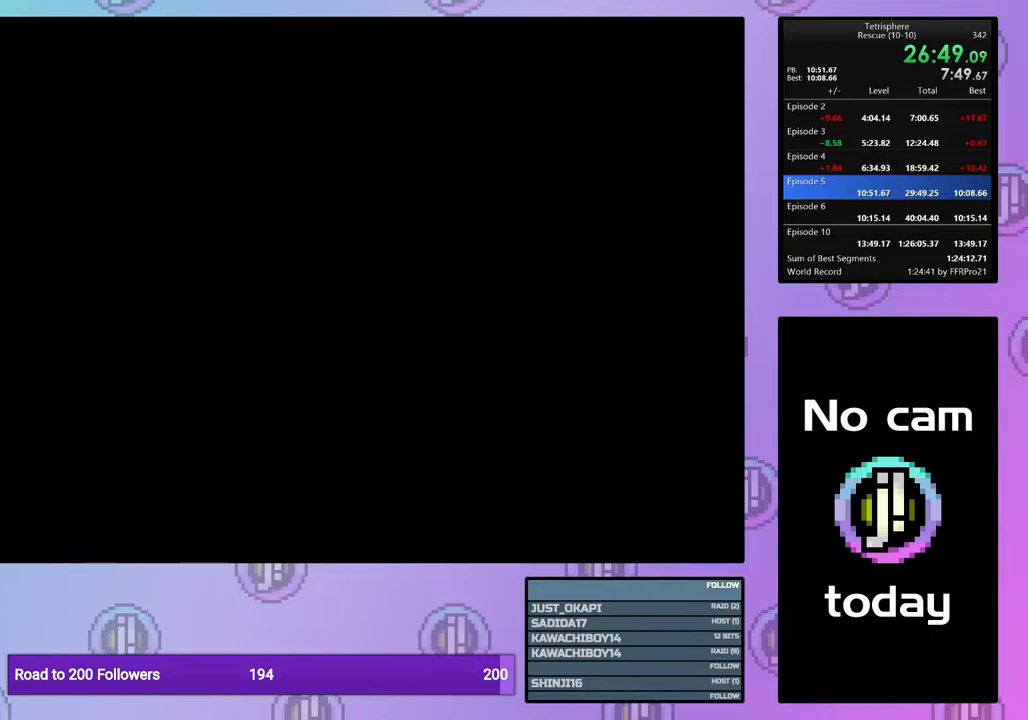
{"buttons": [], "right_stick": "center", "events": [[17, "CROSS", "up"]]}
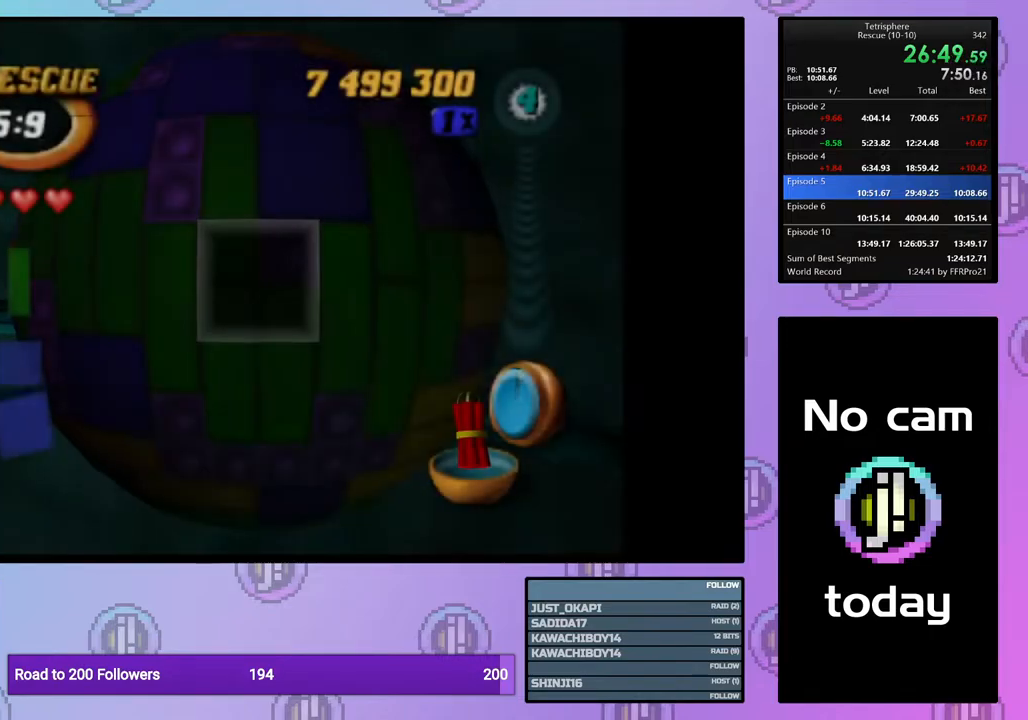
{"buttons": [], "right_stick": "center", "events": [[133, "DPAD_UP", "down"], [183, "DPAD_UP", "up"], [250, "DPAD_UP", "down"], [367, "DPAD_UP", "up"], [433, "DPAD_UP", "down"], [467, "DPAD_UP", "up"]]}
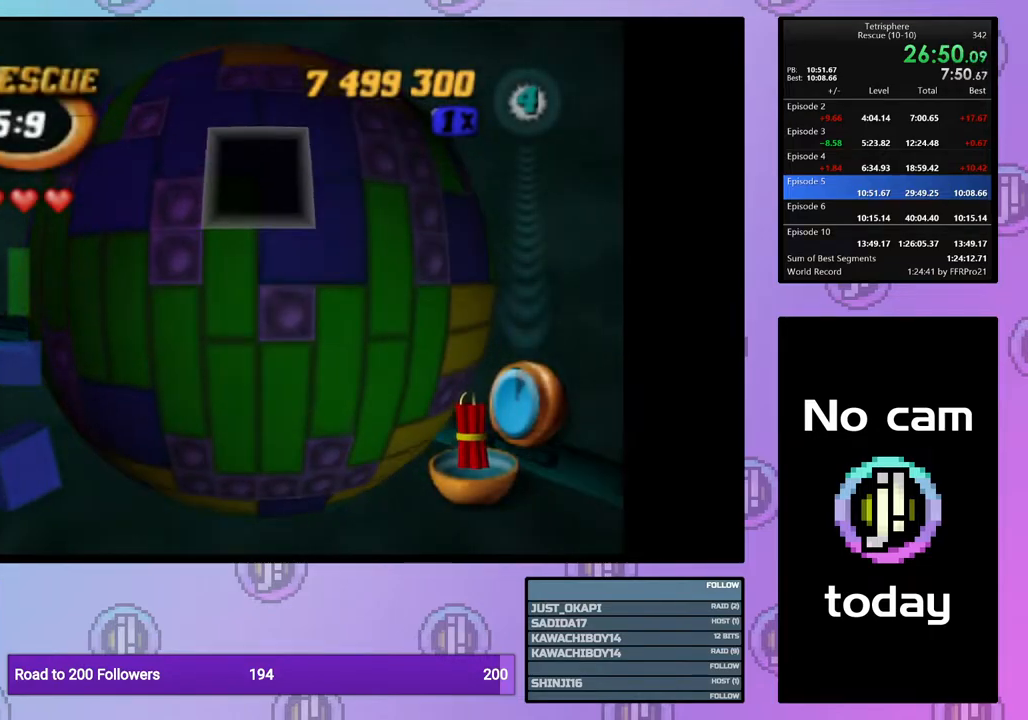
{"buttons": [], "right_stick": "center", "events": [[83, "DPAD_RIGHT", "down"], [167, "DPAD_RIGHT", "up"], [300, "DPAD_DOWN", "down"], [383, "DPAD_DOWN", "up"]]}
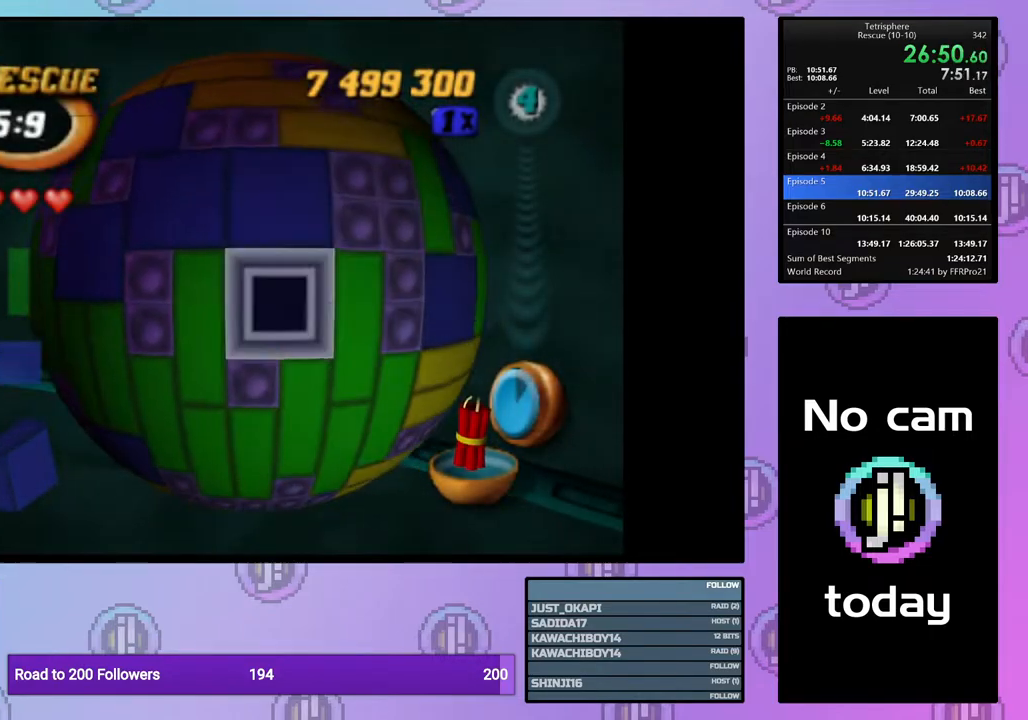
{"buttons": [], "right_stick": "center", "events": [[233, "CROSS", "down"], [350, "CROSS", "up"]]}
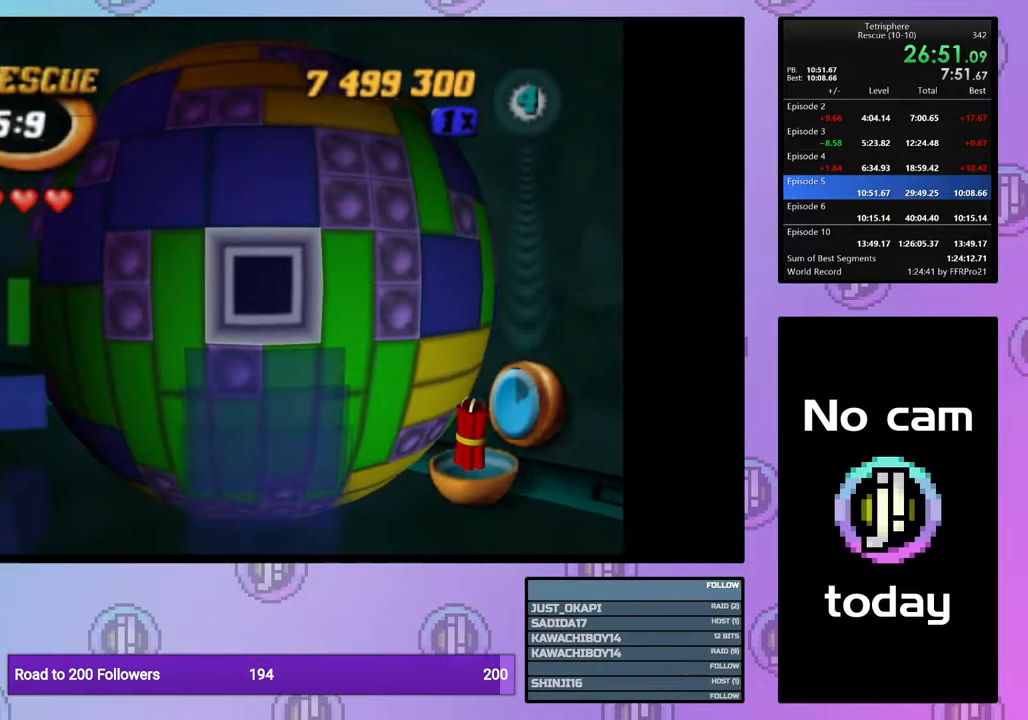
{"buttons": [], "right_stick": "center", "events": [[17, "CROSS", "down"], [100, "CROSS", "up"], [233, "DPAD_LEFT", "down"], [317, "DPAD_LEFT", "up"], [417, "DPAD_LEFT", "down"], [467, "DPAD_LEFT", "up"]]}
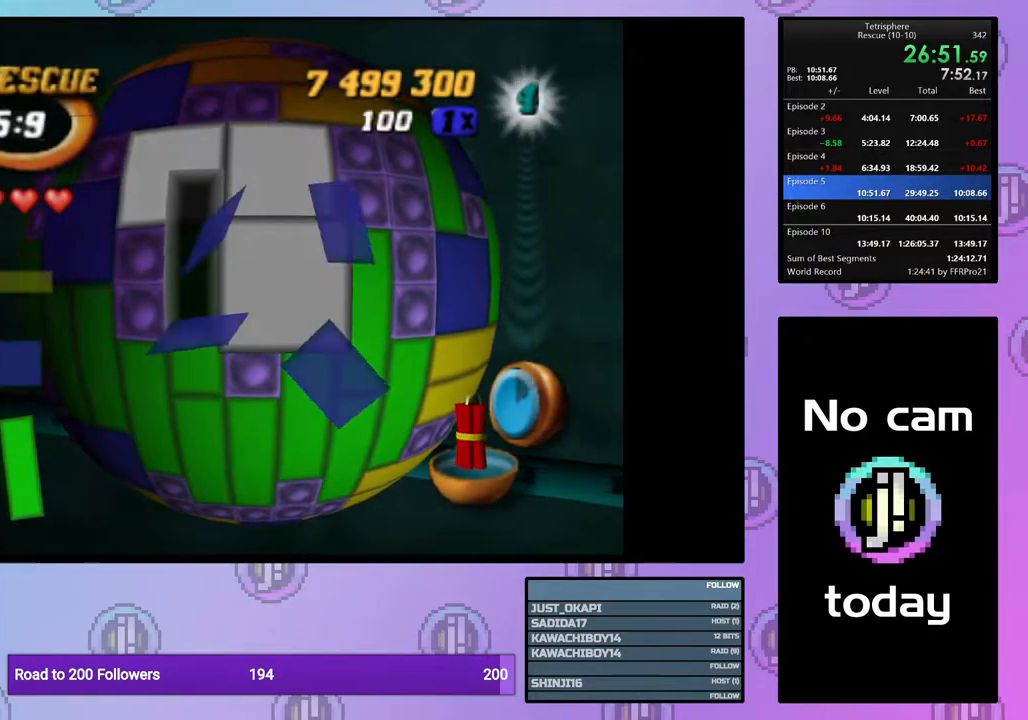
{"buttons": [], "right_stick": "center", "events": [[83, "DPAD_DOWN", "down"], [167, "DPAD_DOWN", "up"], [250, "DPAD_DOWN", "down"], [350, "DPAD_DOWN", "up"], [400, "DPAD_DOWN", "down"], [467, "DPAD_DOWN", "up"]]}
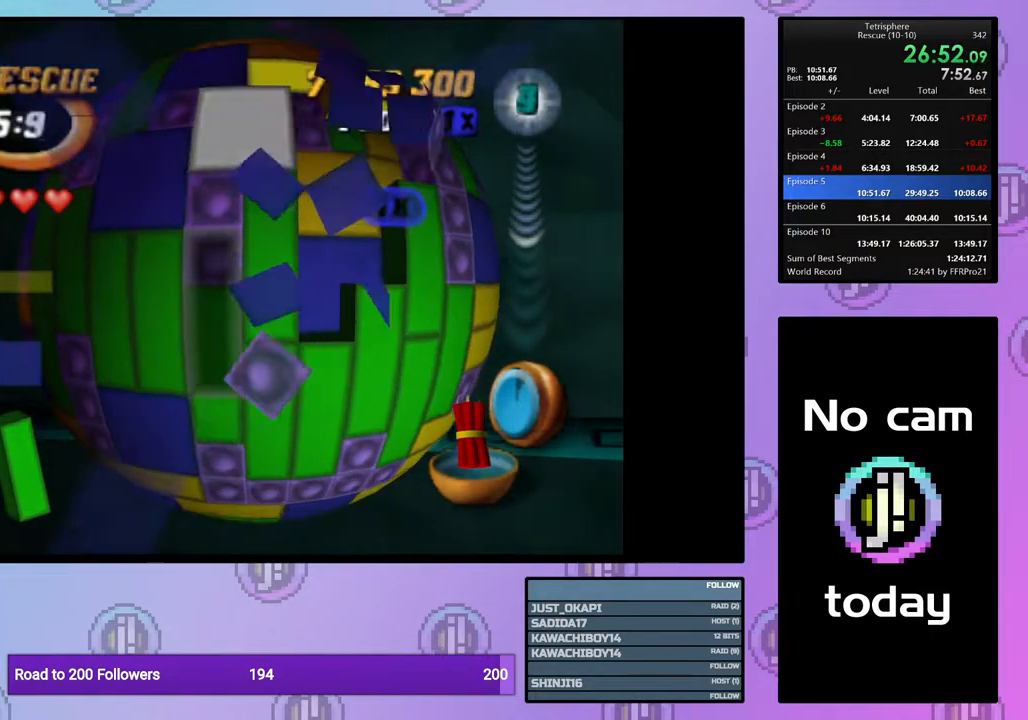
{"buttons": [], "right_stick": "center", "events": [[100, "DPAD_RIGHT", "down"], [183, "DPAD_RIGHT", "up"], [367, "DPAD_DOWN", "down"], [450, "DPAD_DOWN", "up"]]}